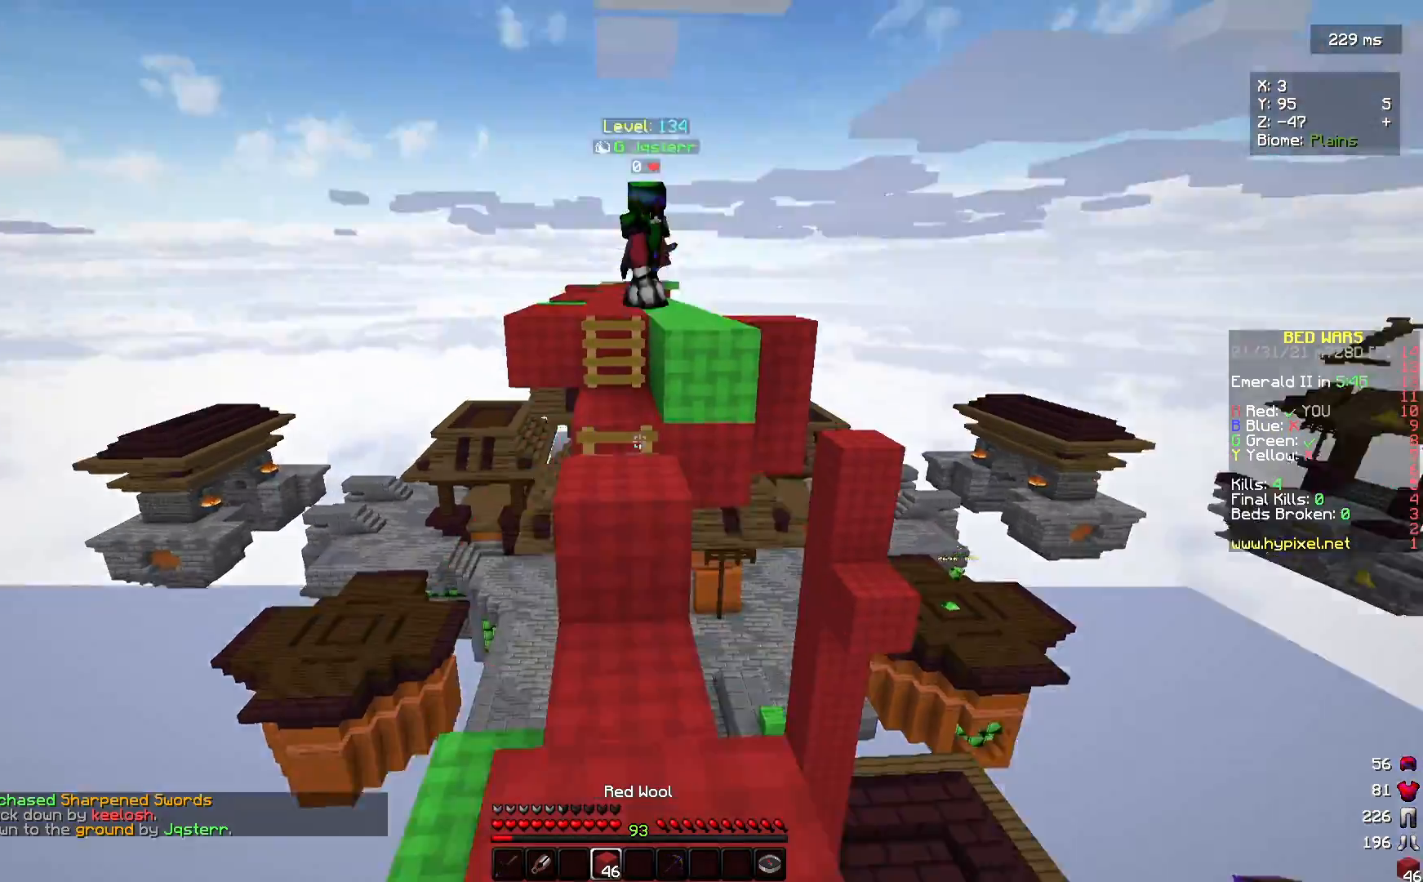
Gameplay with keyboard and mouse; each line is a JSON object with the keys and mouse buttons held at the frame after it. "events" lists presses ("down") and releases ("up") of "a", "d", "s", "w", "mouse_left" and "mouse_right" between this image and that frame as [ms after this image, input, new state], when the widget could be followed in between. "mouse_left", "mouse_right" = the "left", "right" buttons of the "mouse" list. No other keys are recorded. Fast repeated clicks can show as one long hold. Mouse movement is not recorded.
{"keys": ["w"], "mouse": [], "events": [[200, "mouse_right", "down"], [400, "mouse_right", "up"]]}
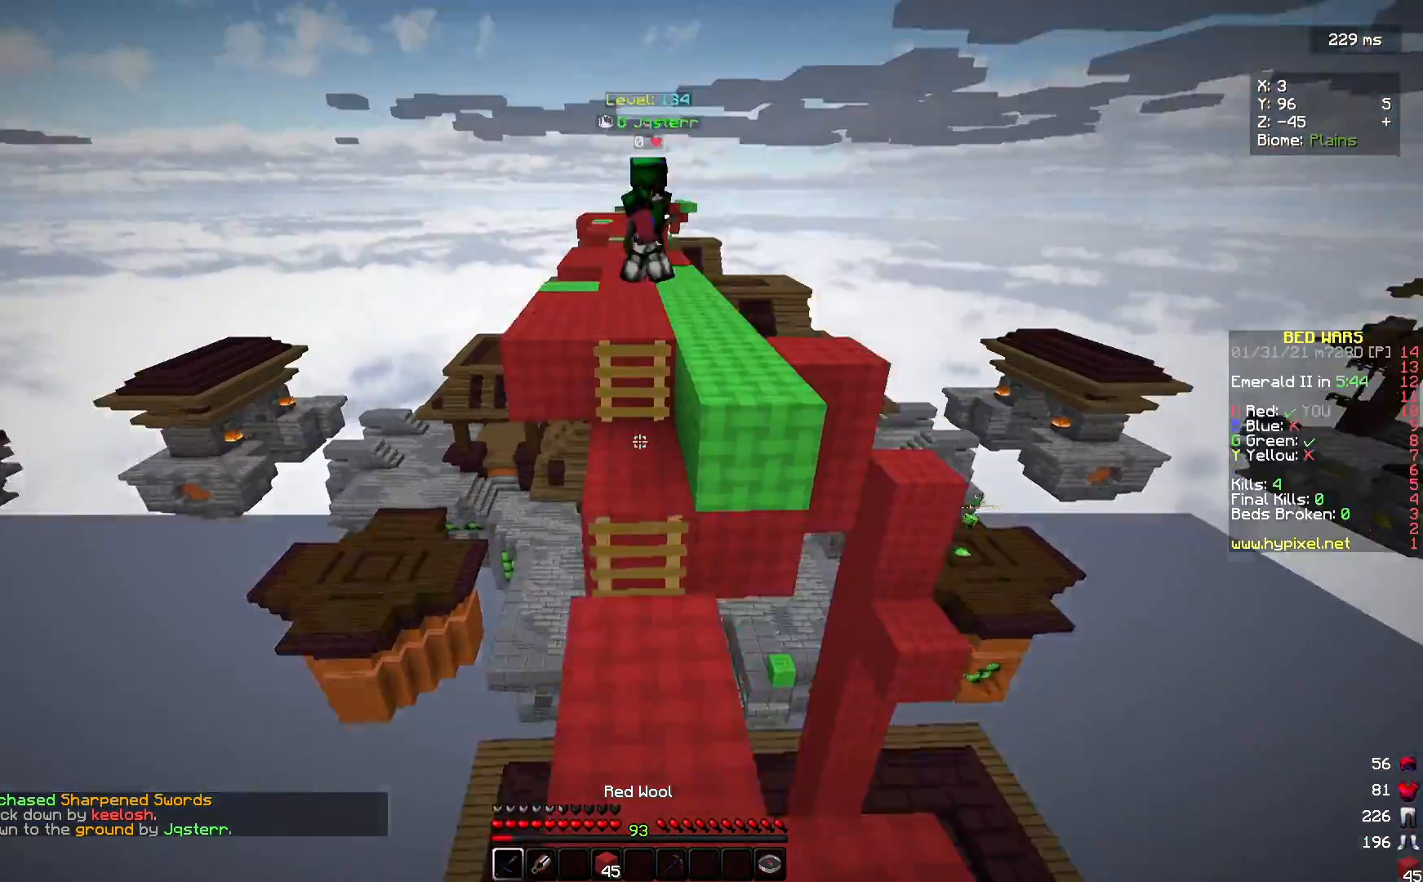
{"keys": [], "mouse": [], "events": [[100, "s", "down"], [100, "w", "up"], [367, "s", "up"]]}
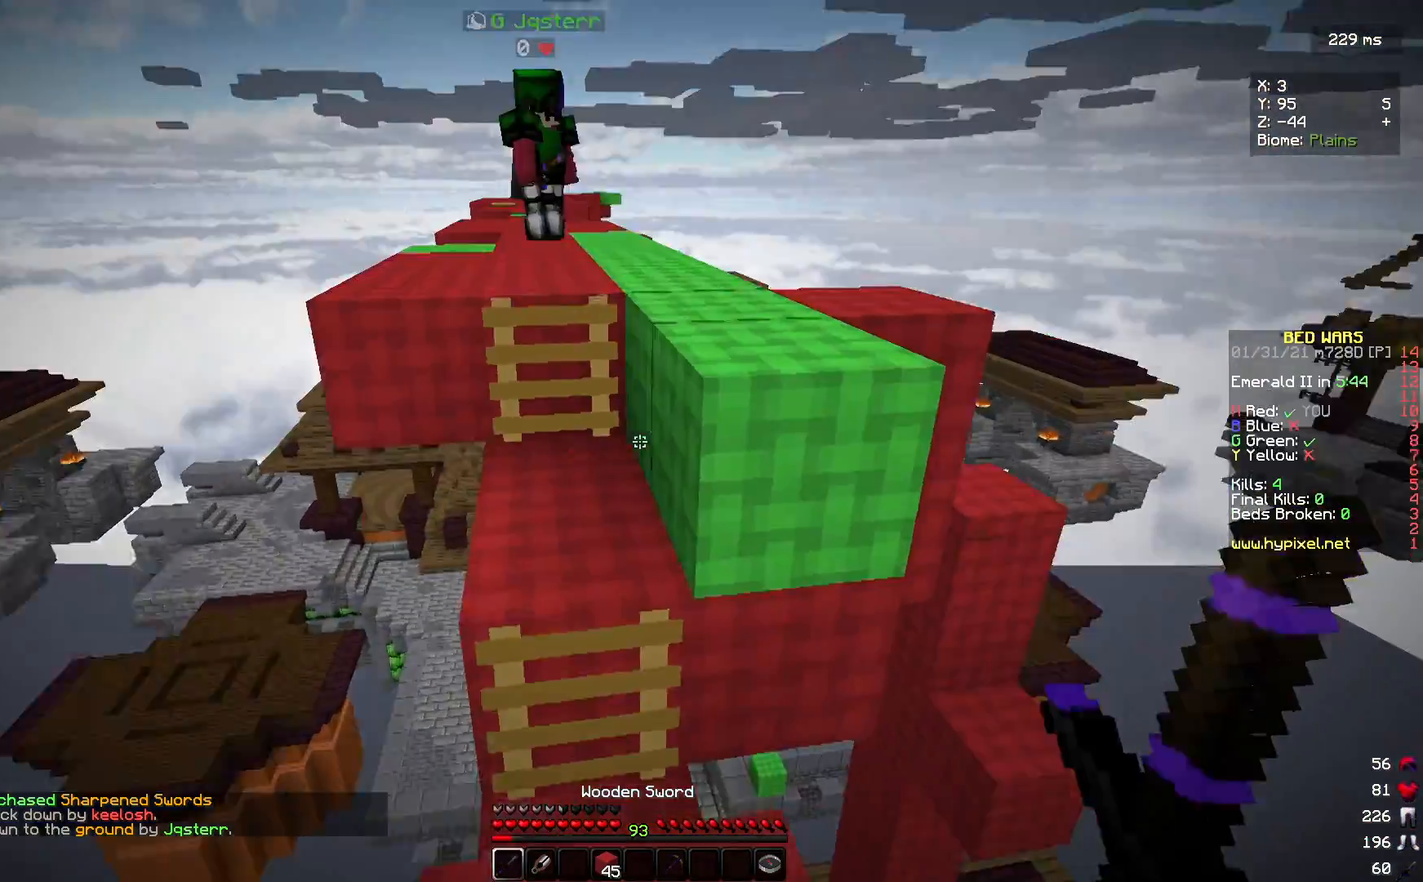
{"keys": ["w"], "mouse": [], "events": [[100, "w", "down"], [333, "d", "down"], [500, "d", "up"]]}
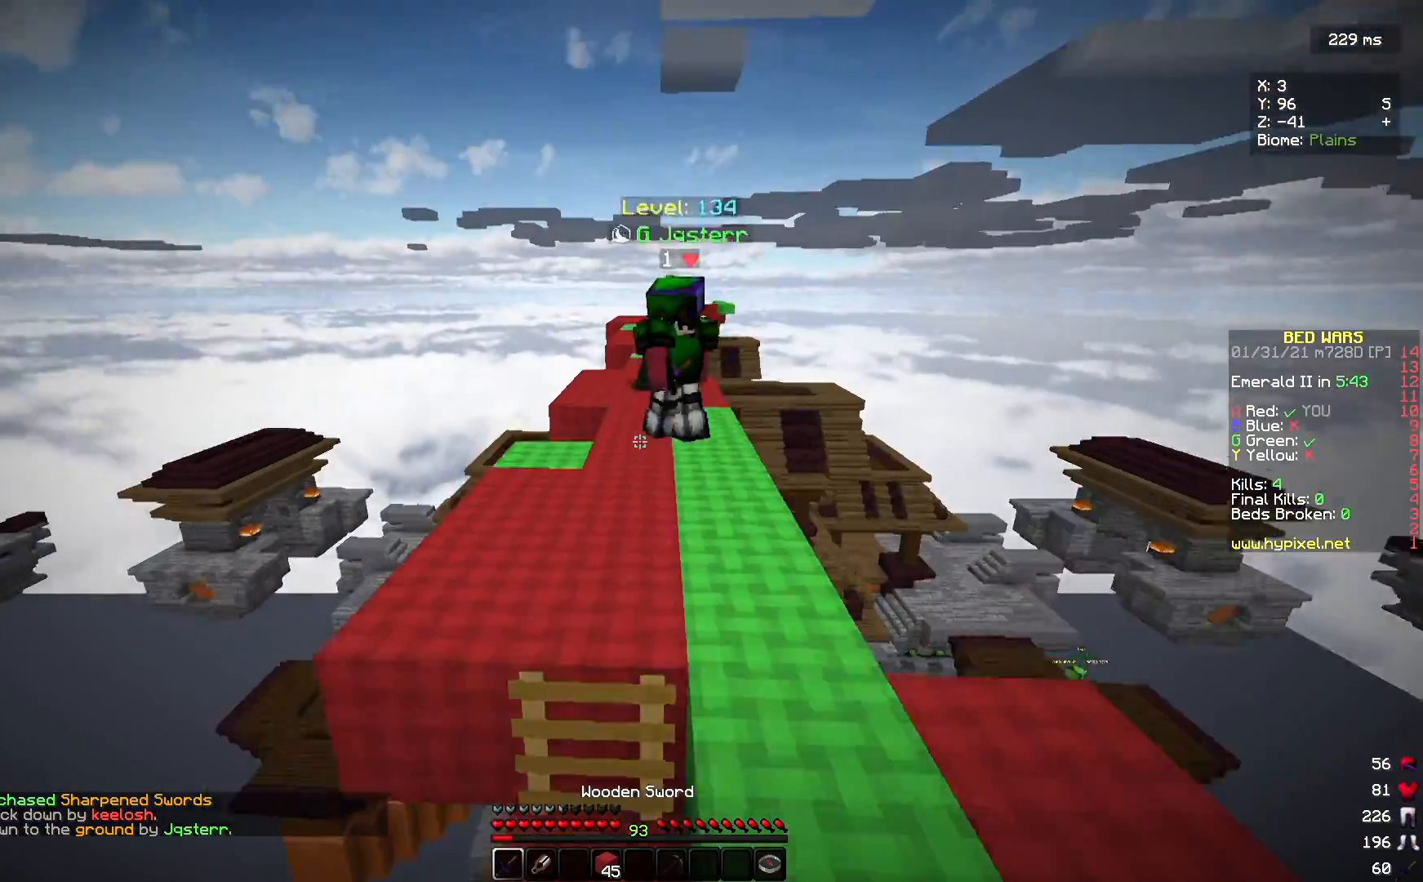
{"keys": ["w"], "mouse": ["left"], "events": [[33, "w", "up"], [67, "s", "down"], [233, "s", "up"], [267, "w", "down"], [367, "mouse_left", "down"], [433, "mouse_left", "up"], [500, "mouse_left", "down"]]}
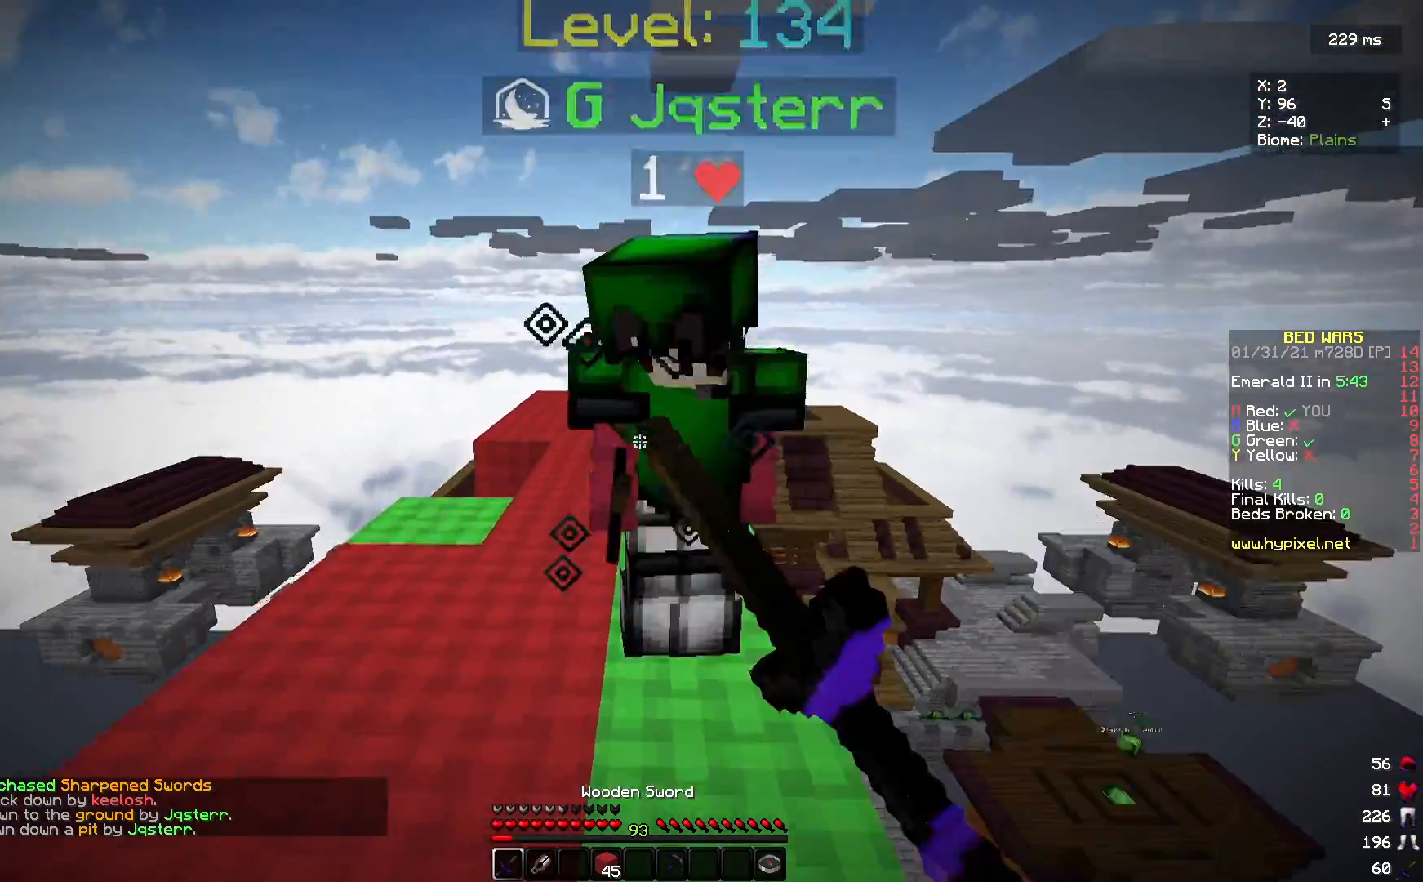
{"keys": ["w"], "mouse": ["left"], "events": [[267, "mouse_left", "up"], [367, "mouse_left", "down"]]}
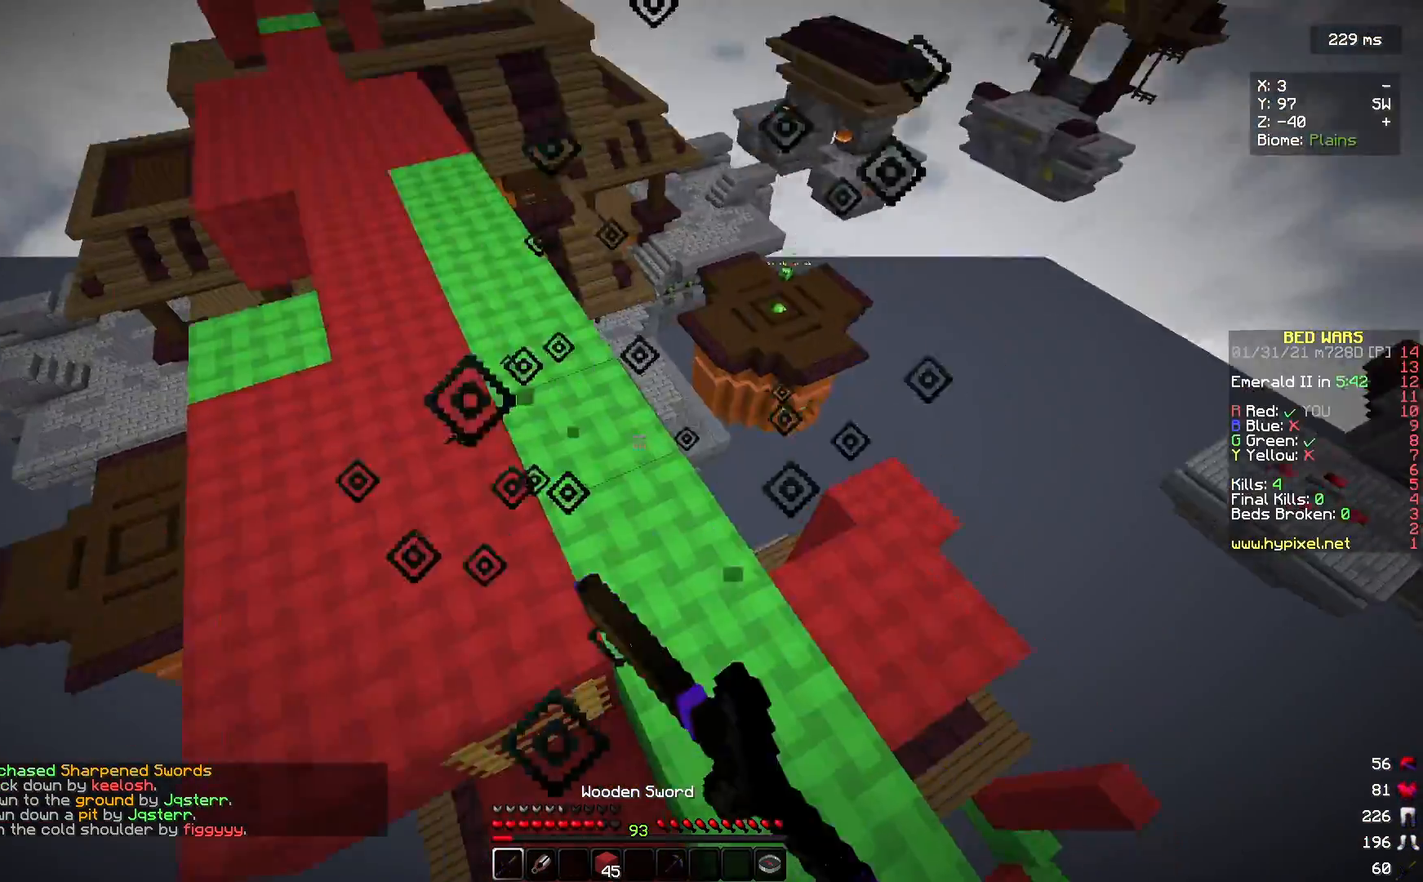
{"keys": ["w"], "mouse": [], "events": [[33, "mouse_left", "up"]]}
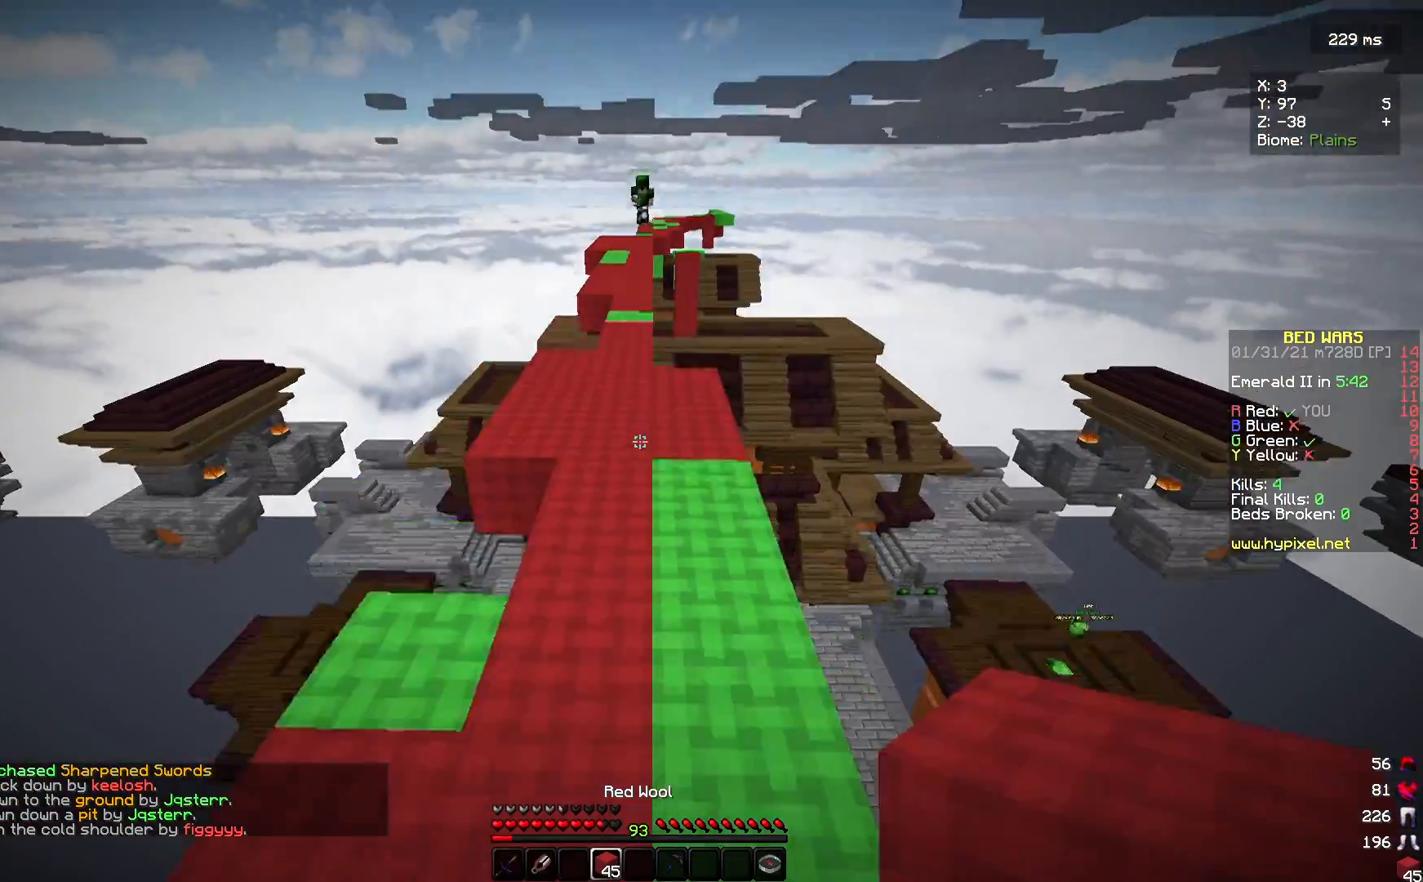
{"keys": ["w"], "mouse": [], "events": []}
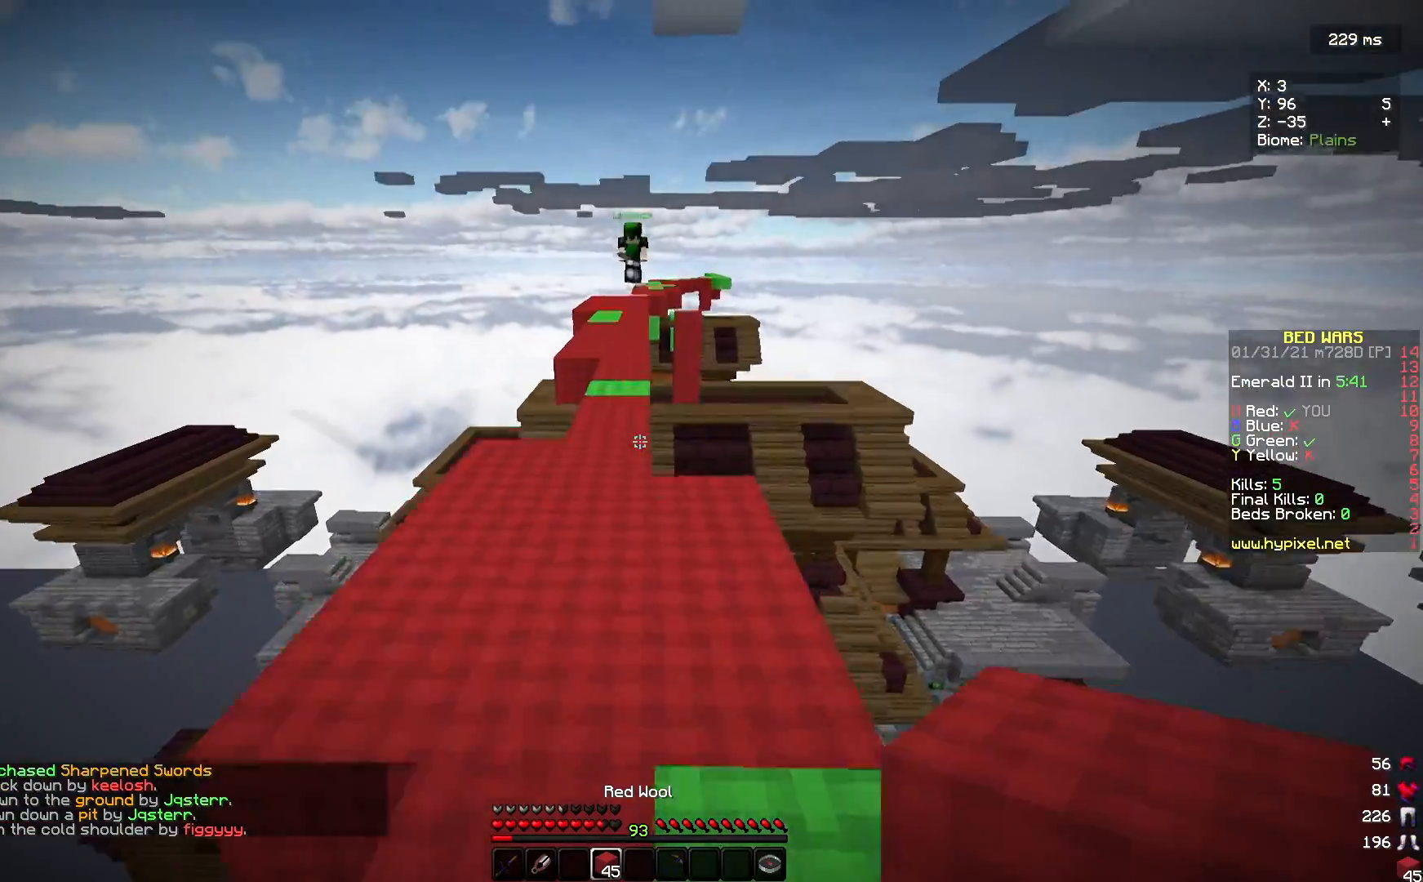
{"keys": [], "mouse": [], "events": [[67, "w", "up"], [100, "s", "down"], [300, "s", "up"]]}
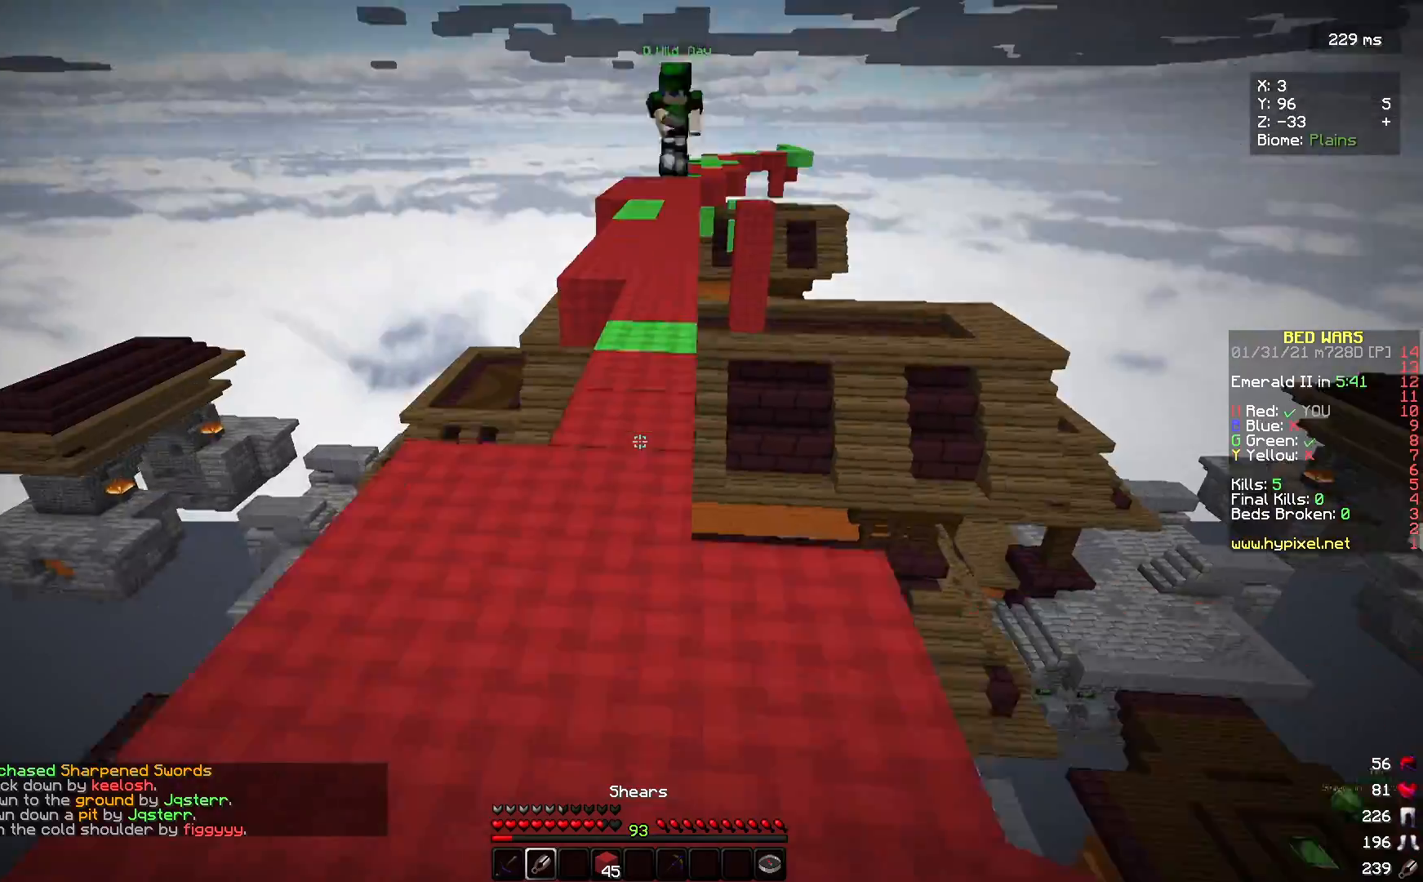
{"keys": [], "mouse": ["left"], "events": [[67, "mouse_left", "down"], [367, "a", "down"], [467, "a", "up"]]}
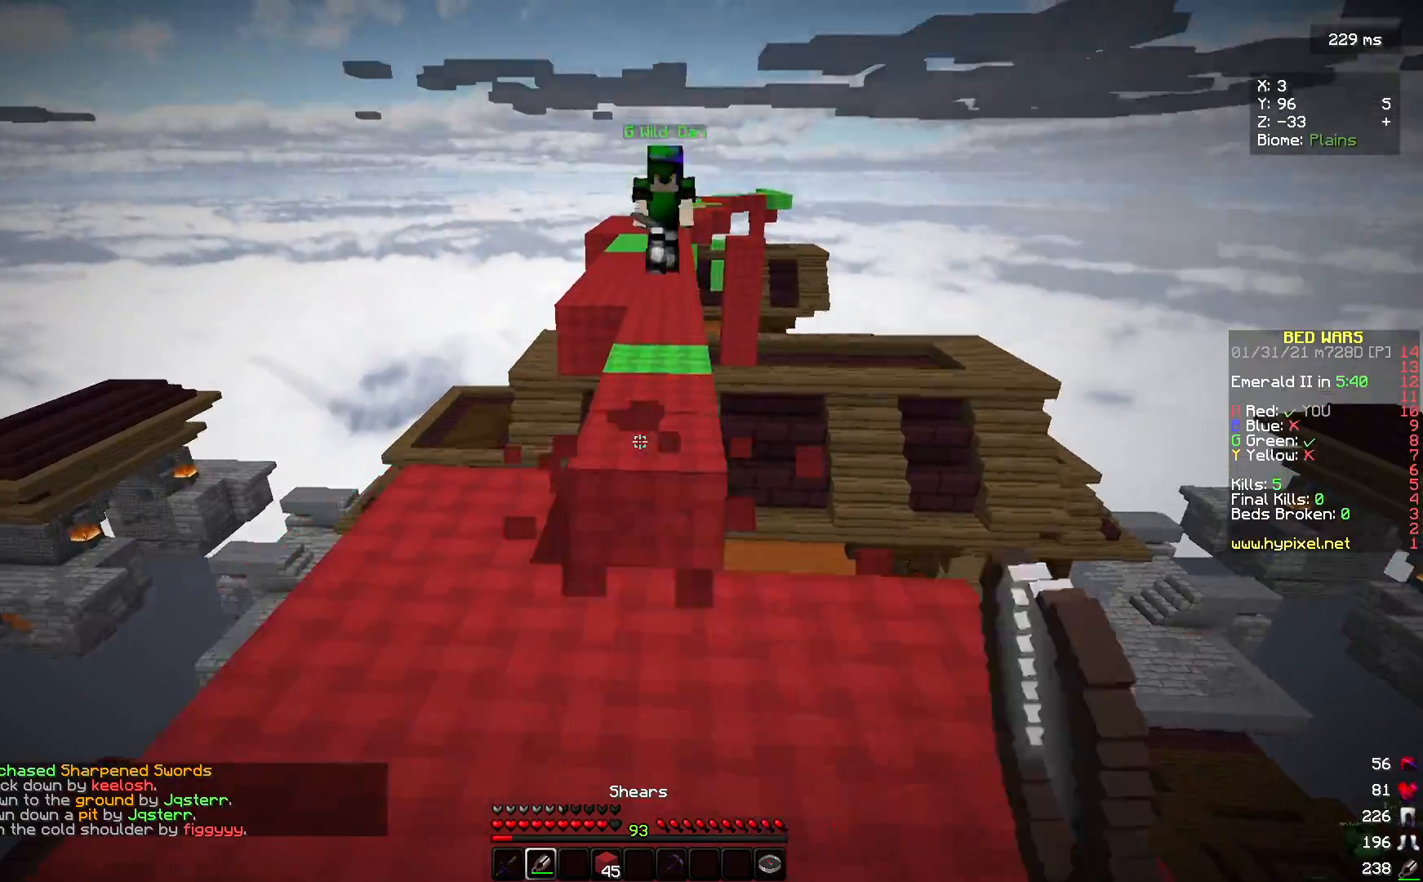
{"keys": [], "mouse": ["left"], "events": [[33, "w", "down"], [300, "w", "up"]]}
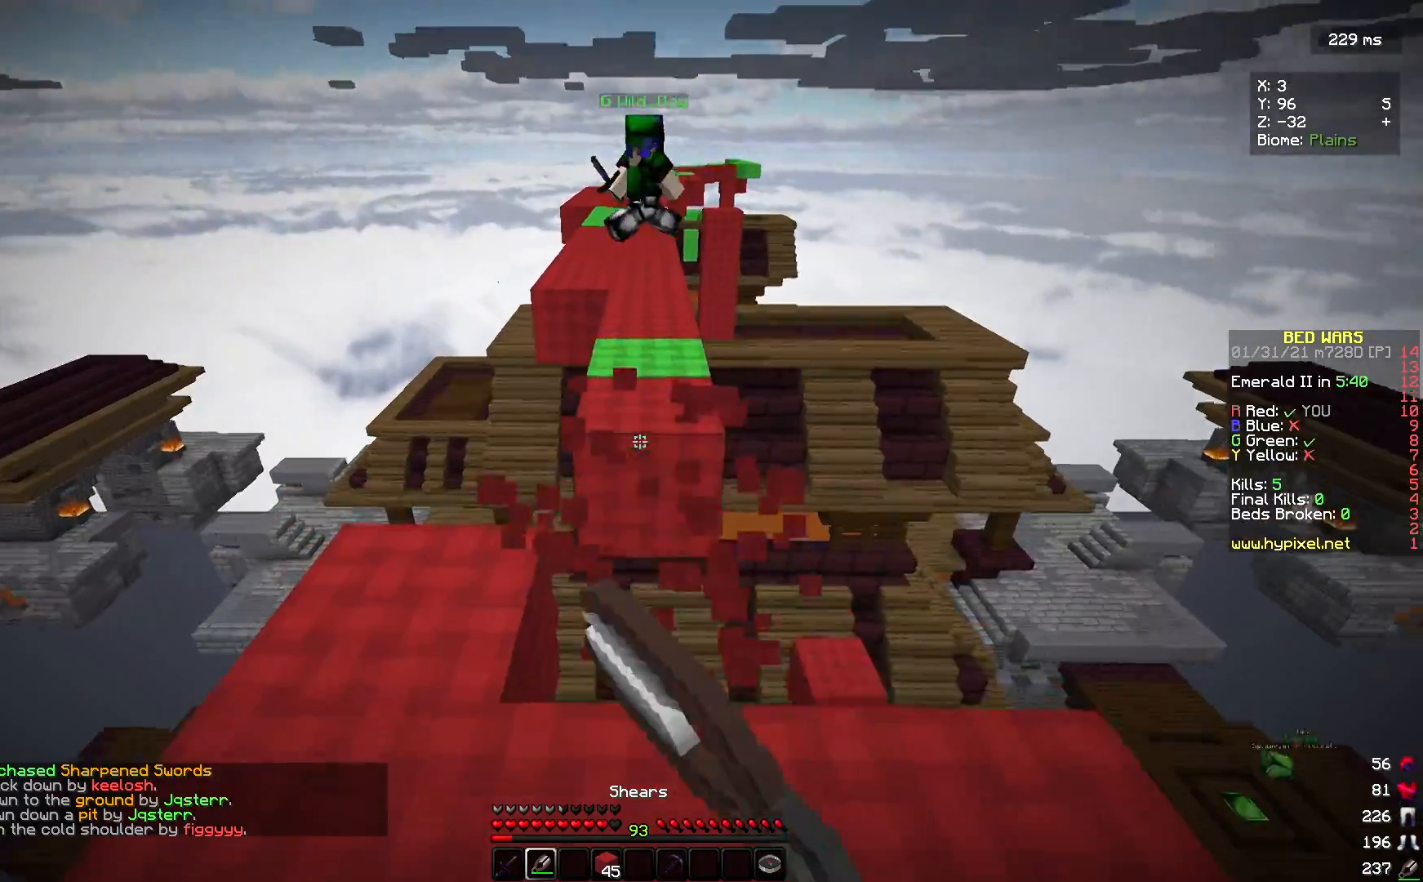
{"keys": ["w"], "mouse": ["left"], "events": [[467, "w", "down"]]}
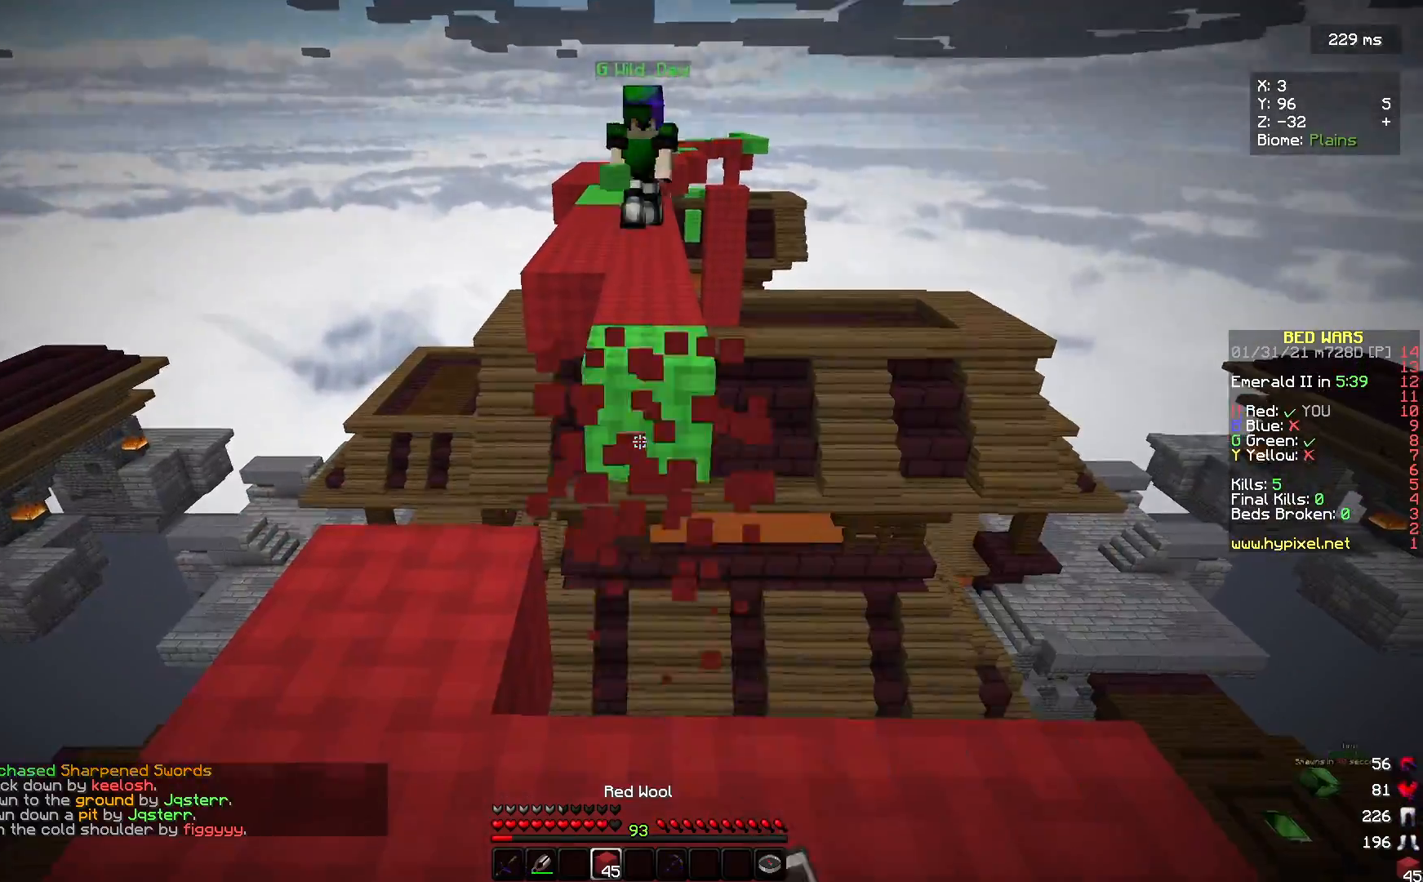
{"keys": ["w"], "mouse": [], "events": [[100, "mouse_left", "up"], [233, "mouse_right", "down"], [400, "mouse_right", "up"]]}
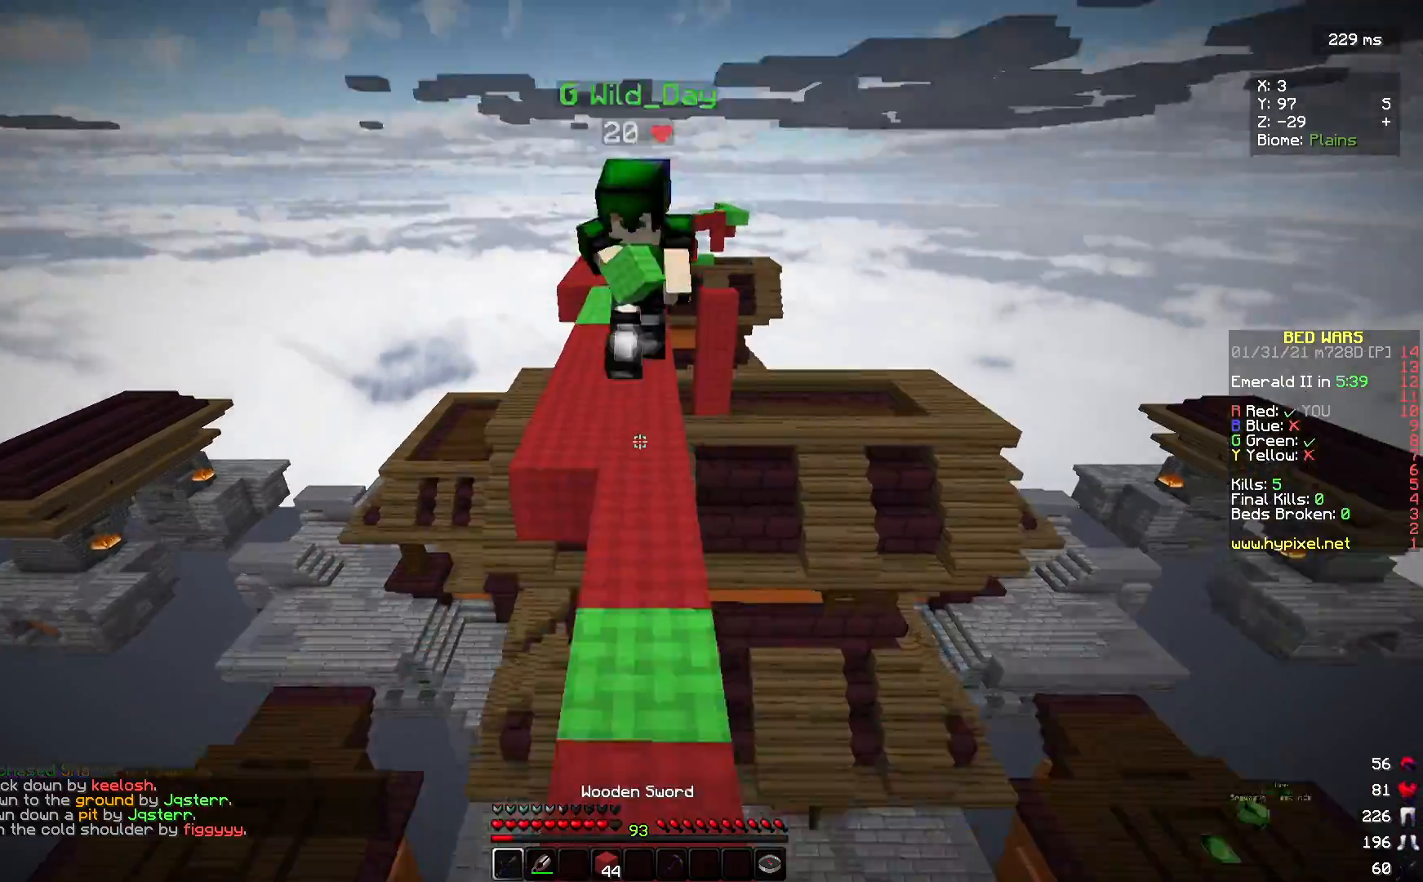
{"keys": ["s"], "mouse": [], "events": [[167, "mouse_left", "down"], [167, "s", "down"], [200, "mouse_left", "up"], [233, "w", "up"], [300, "mouse_left", "down"], [433, "mouse_left", "up"]]}
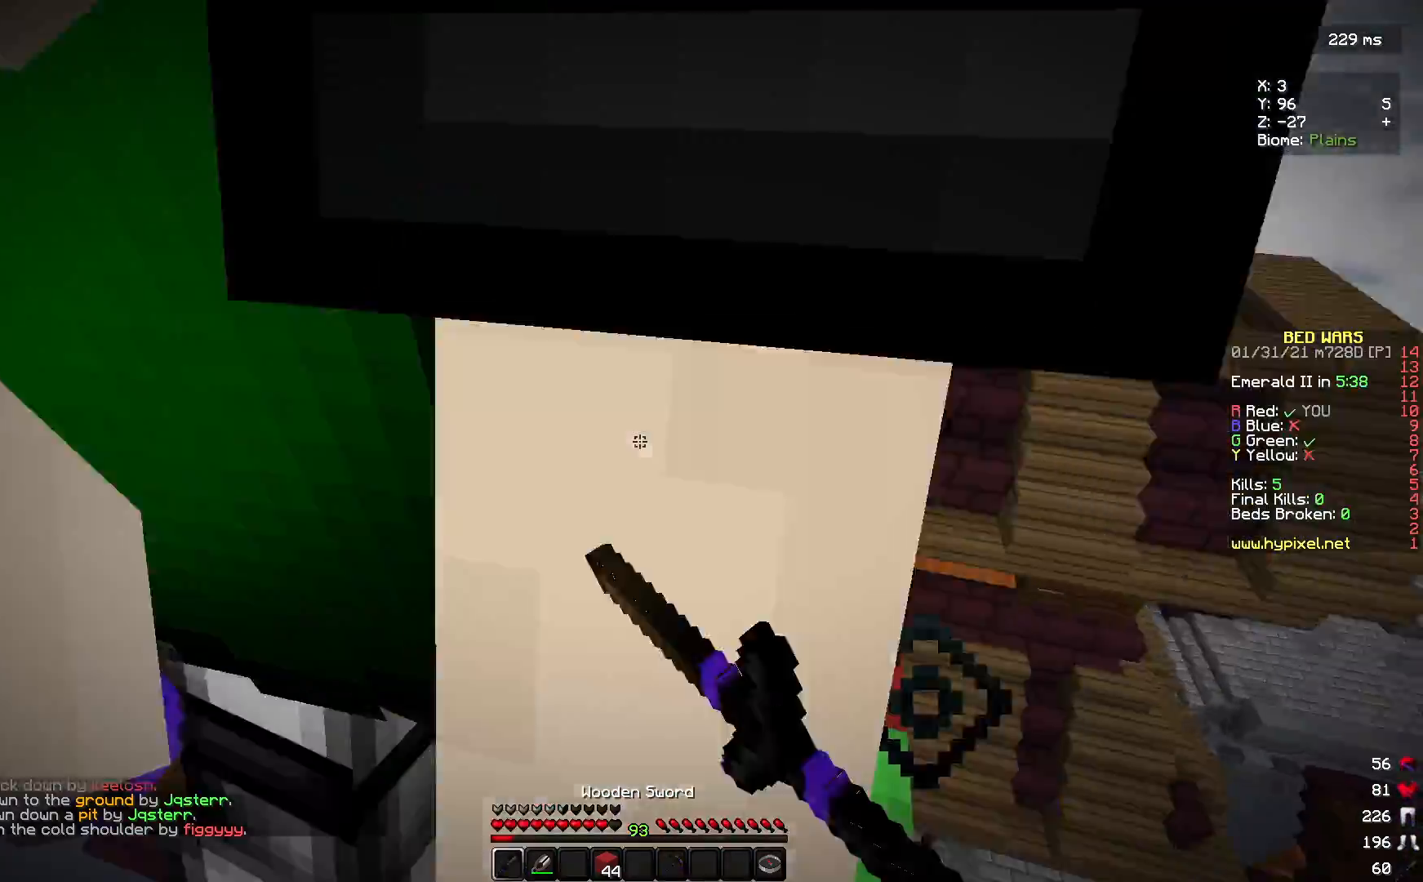
{"keys": ["w"], "mouse": ["left"], "events": [[33, "mouse_left", "down"], [167, "w", "down"], [233, "s", "up"], [300, "w", "up"], [400, "w", "down"]]}
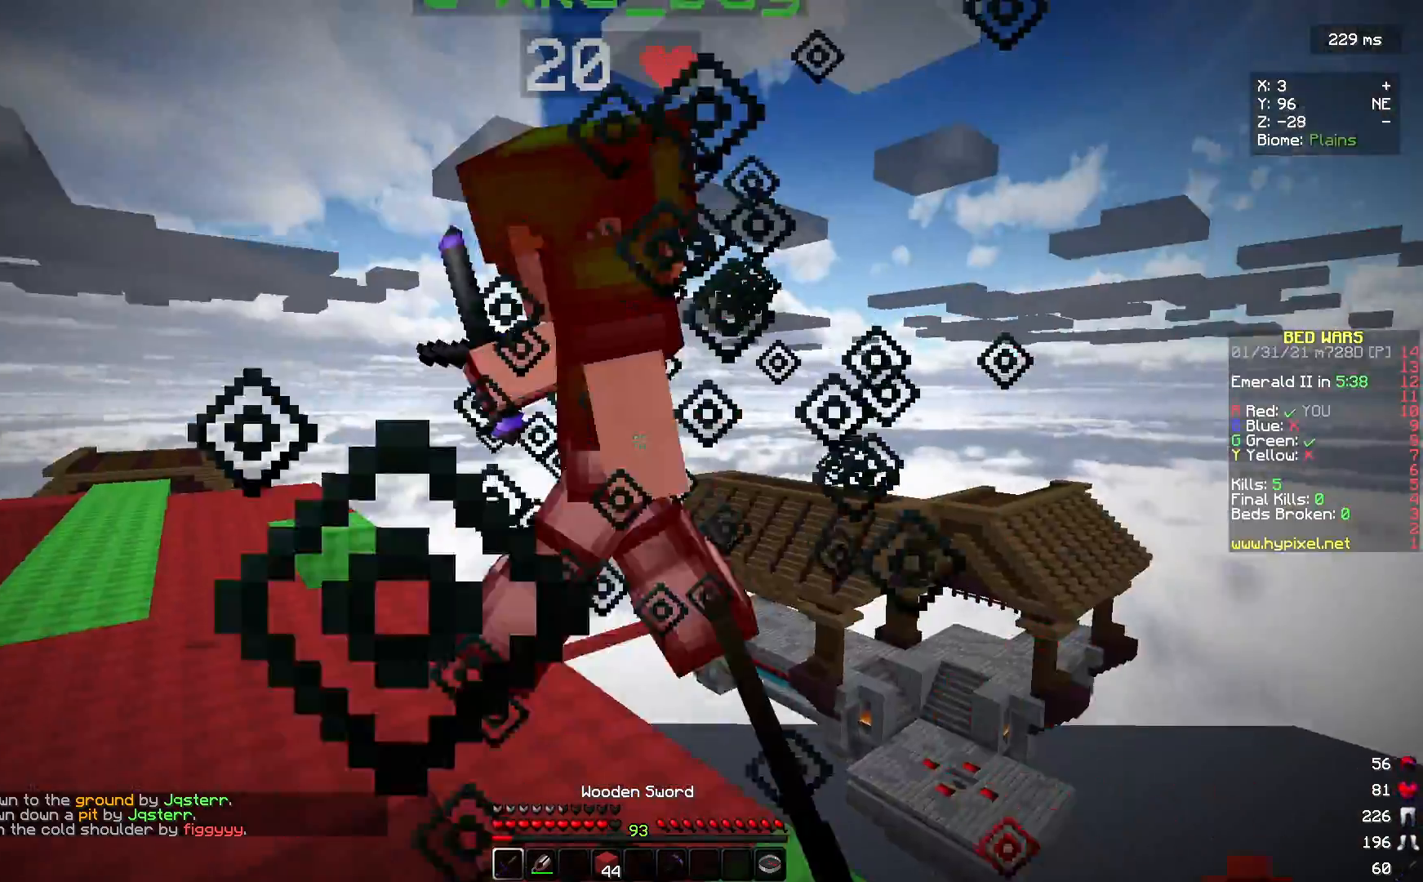
{"keys": ["a"], "mouse": ["left"], "events": [[300, "w", "up"], [367, "a", "down"]]}
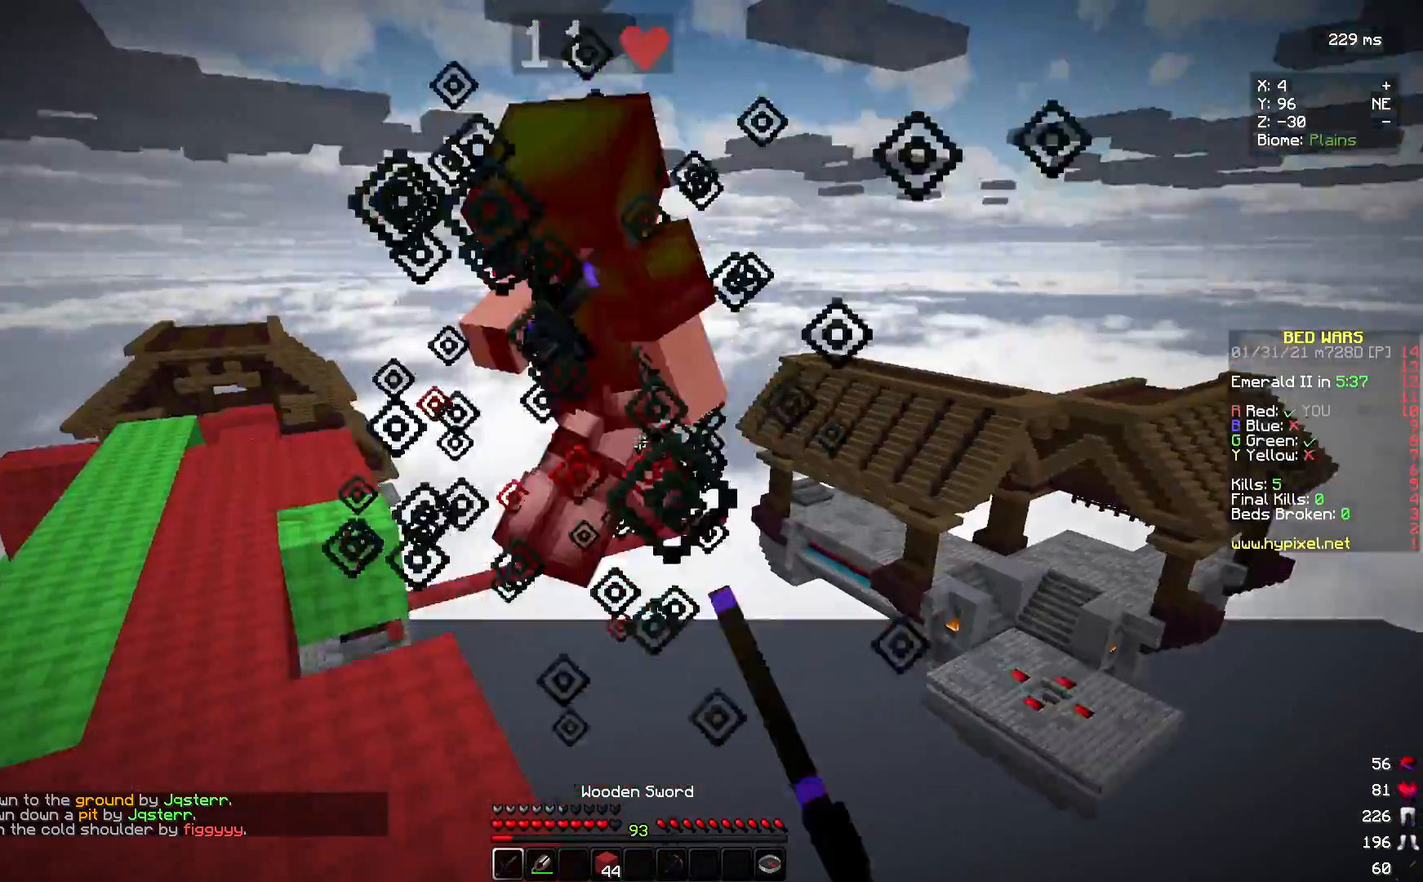
{"keys": ["a", "w"], "mouse": [], "events": [[33, "w", "down"], [433, "mouse_left", "up"]]}
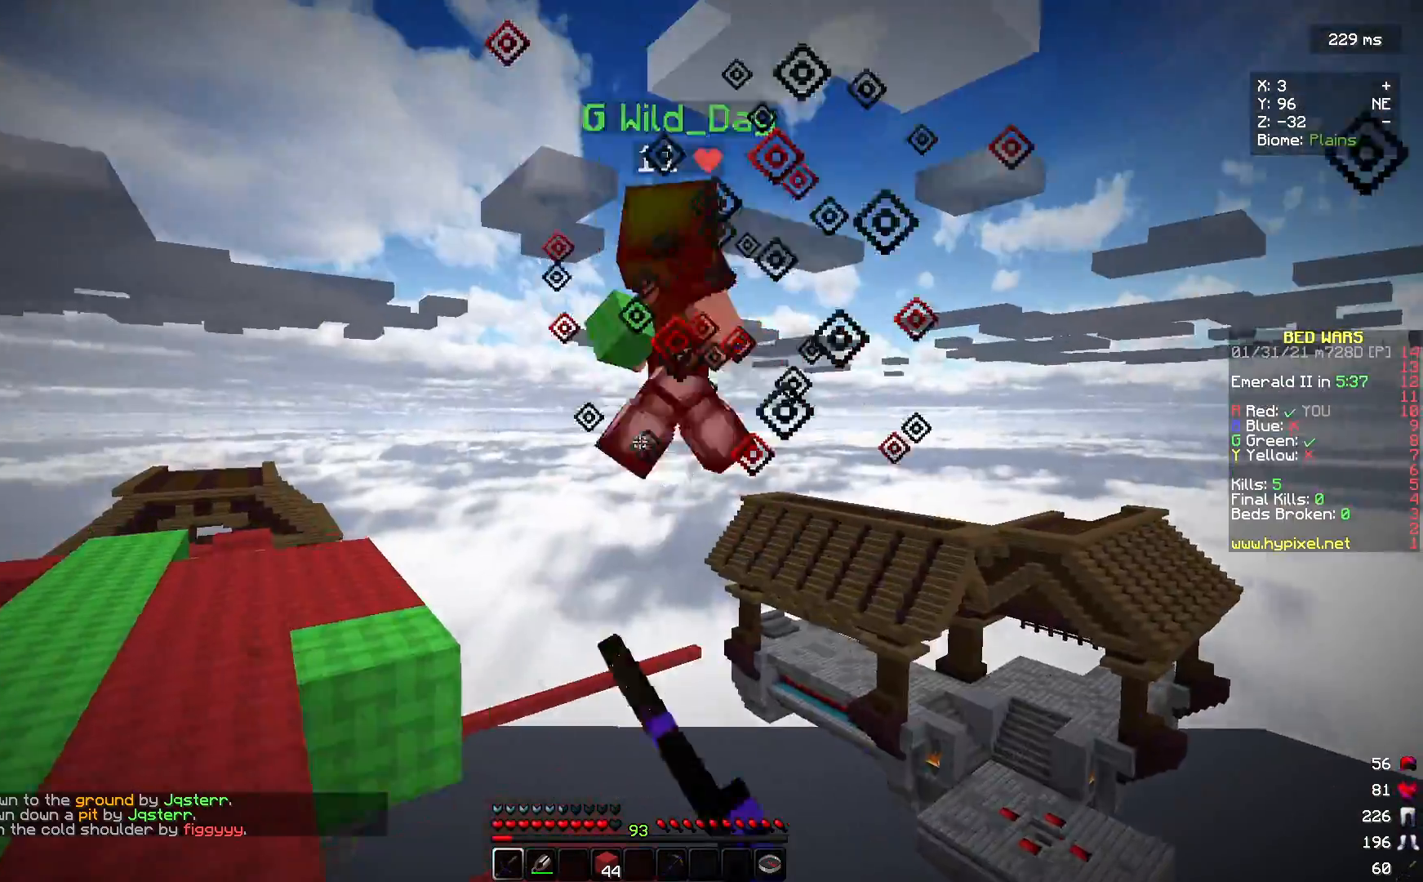
{"keys": ["w"], "mouse": [], "events": [[33, "mouse_left", "down"], [200, "mouse_left", "up"], [200, "w", "up"], [233, "a", "up"], [333, "d", "down"], [400, "w", "down"], [467, "d", "up"]]}
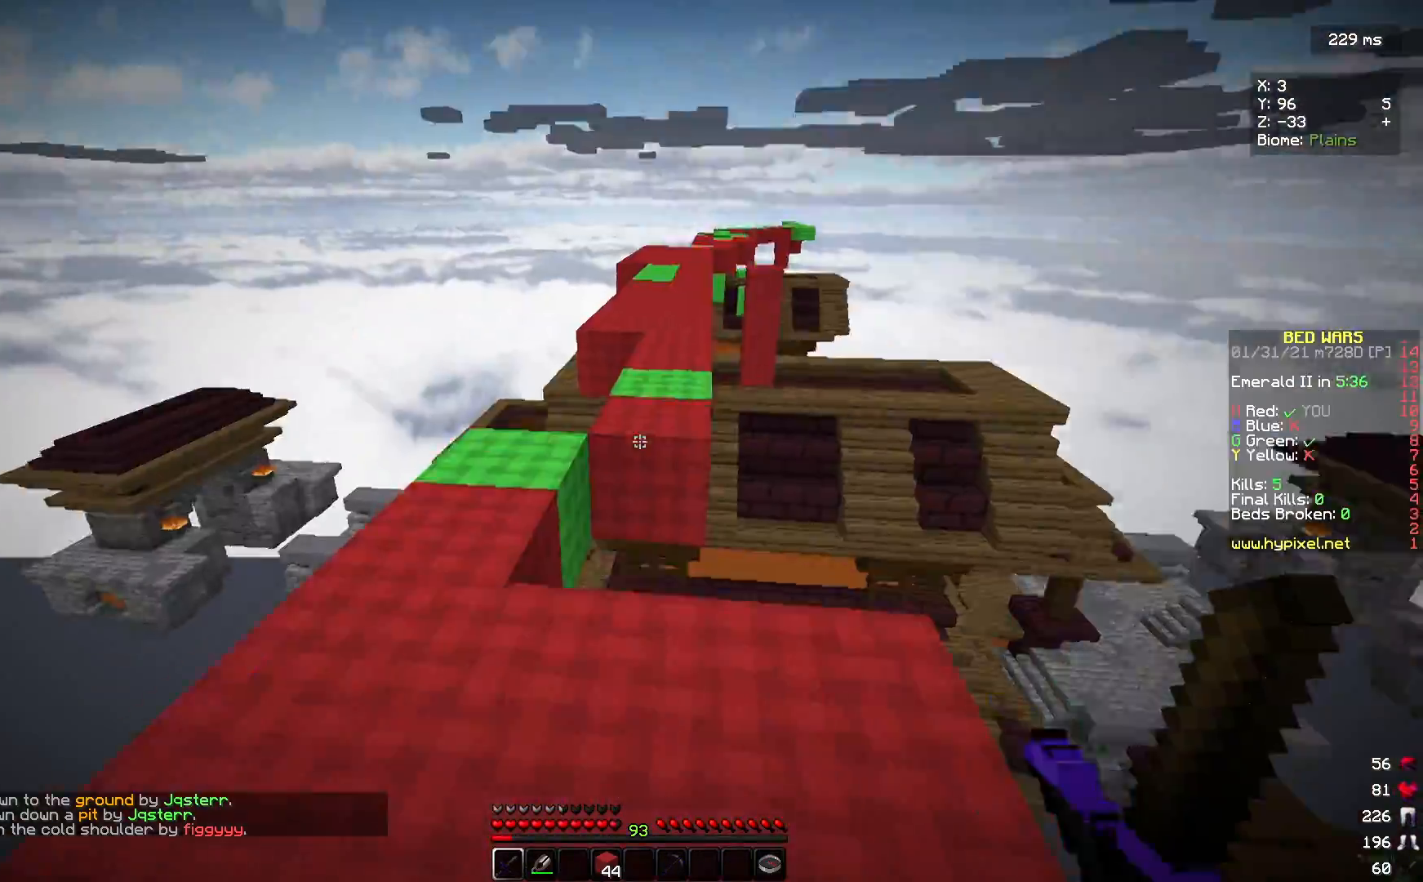
{"keys": ["w"], "mouse": ["left"], "events": [[300, "mouse_right", "down"], [400, "mouse_right", "up"], [467, "mouse_left", "down"]]}
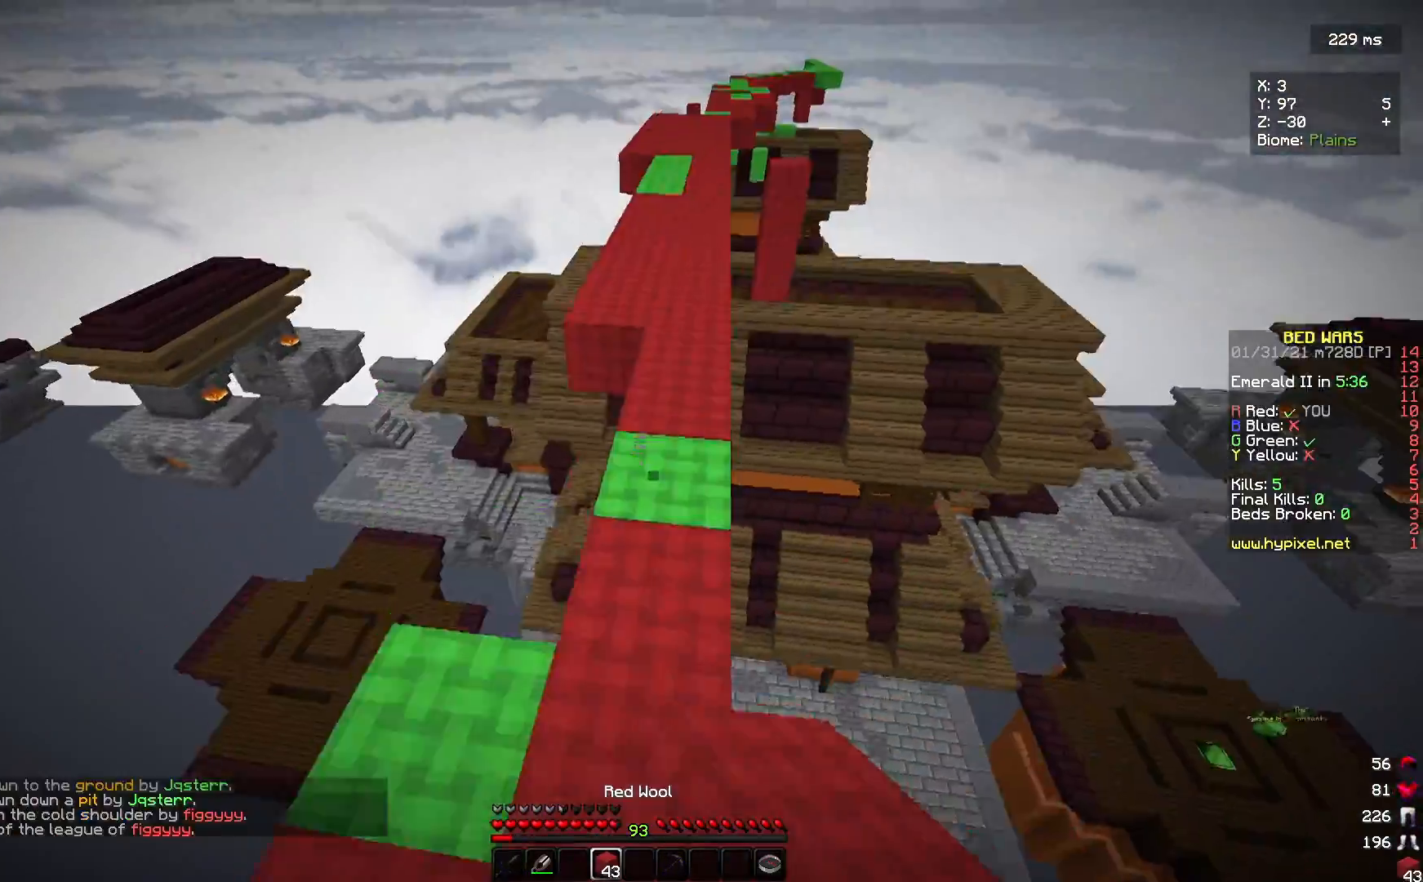
{"keys": ["w"], "mouse": [], "events": [[100, "mouse_left", "up"], [367, "mouse_right", "down"], [467, "mouse_right", "up"]]}
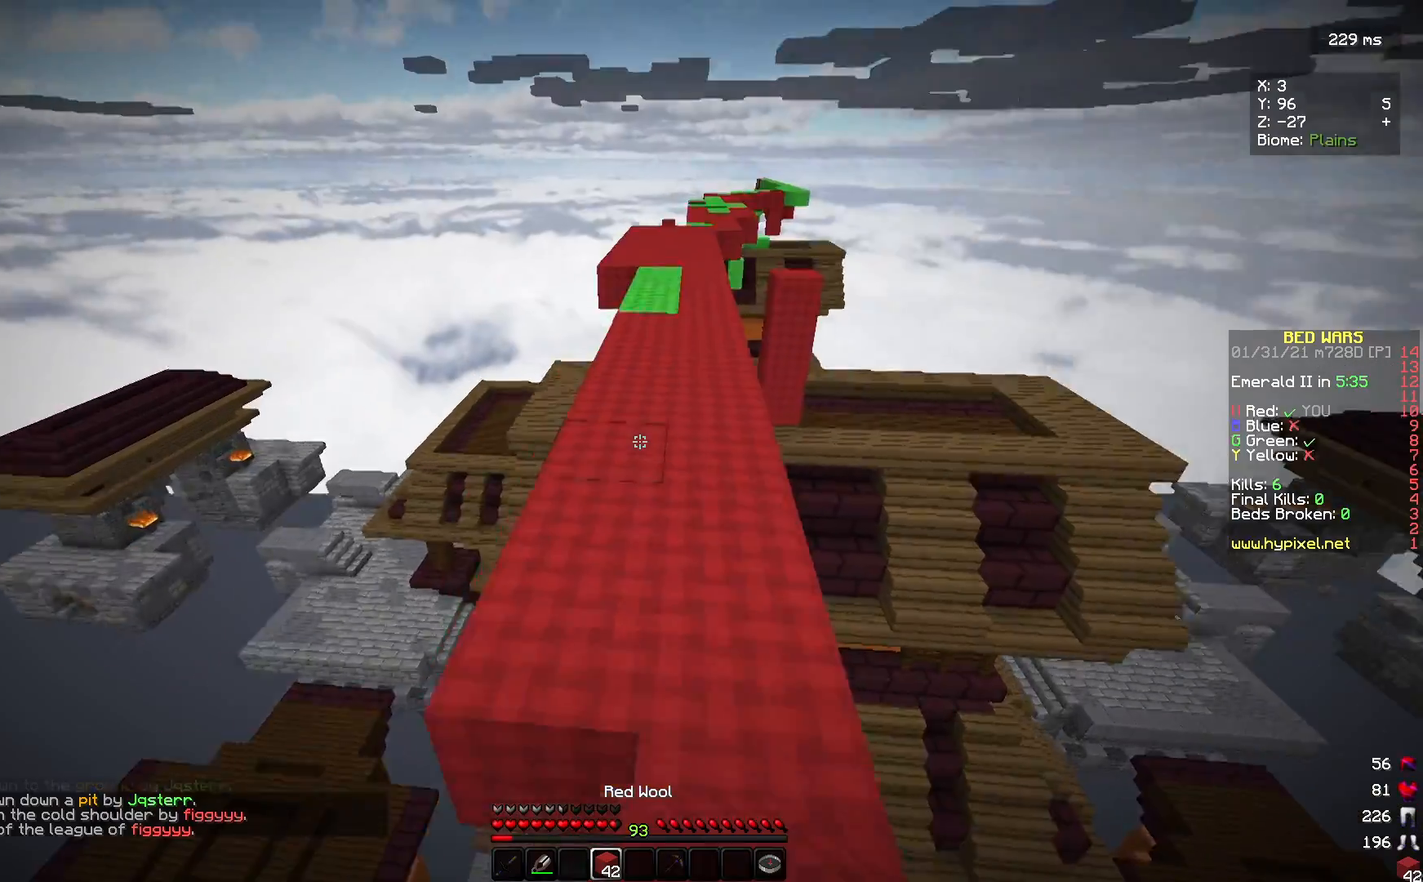
{"keys": ["w"], "mouse": [], "events": [[33, "mouse_left", "down"], [200, "mouse_left", "up"]]}
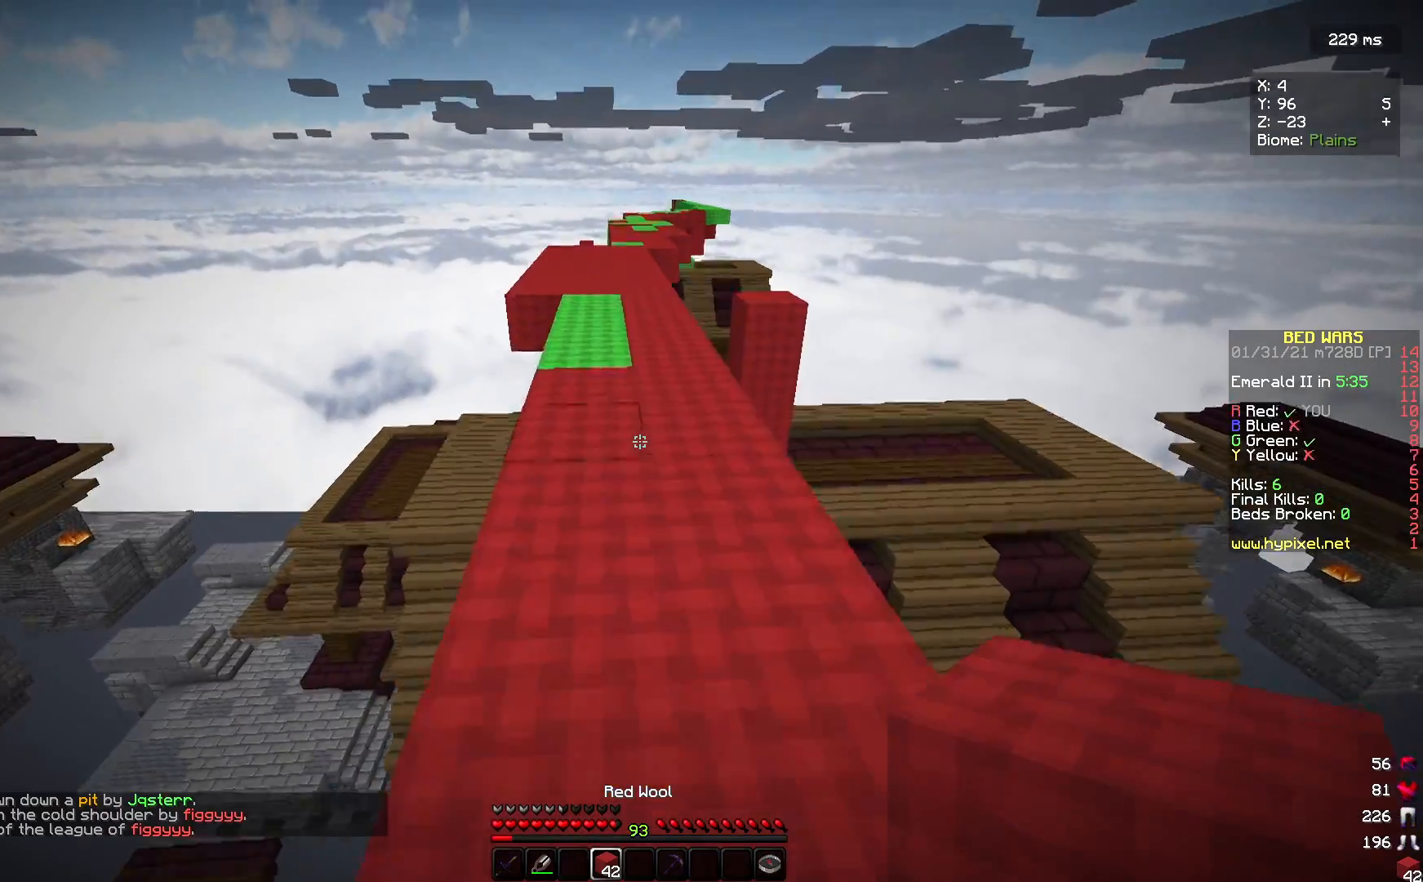
{"keys": ["w"], "mouse": ["left"], "events": [[133, "mouse_left", "down"], [300, "mouse_left", "up"], [467, "mouse_left", "down"]]}
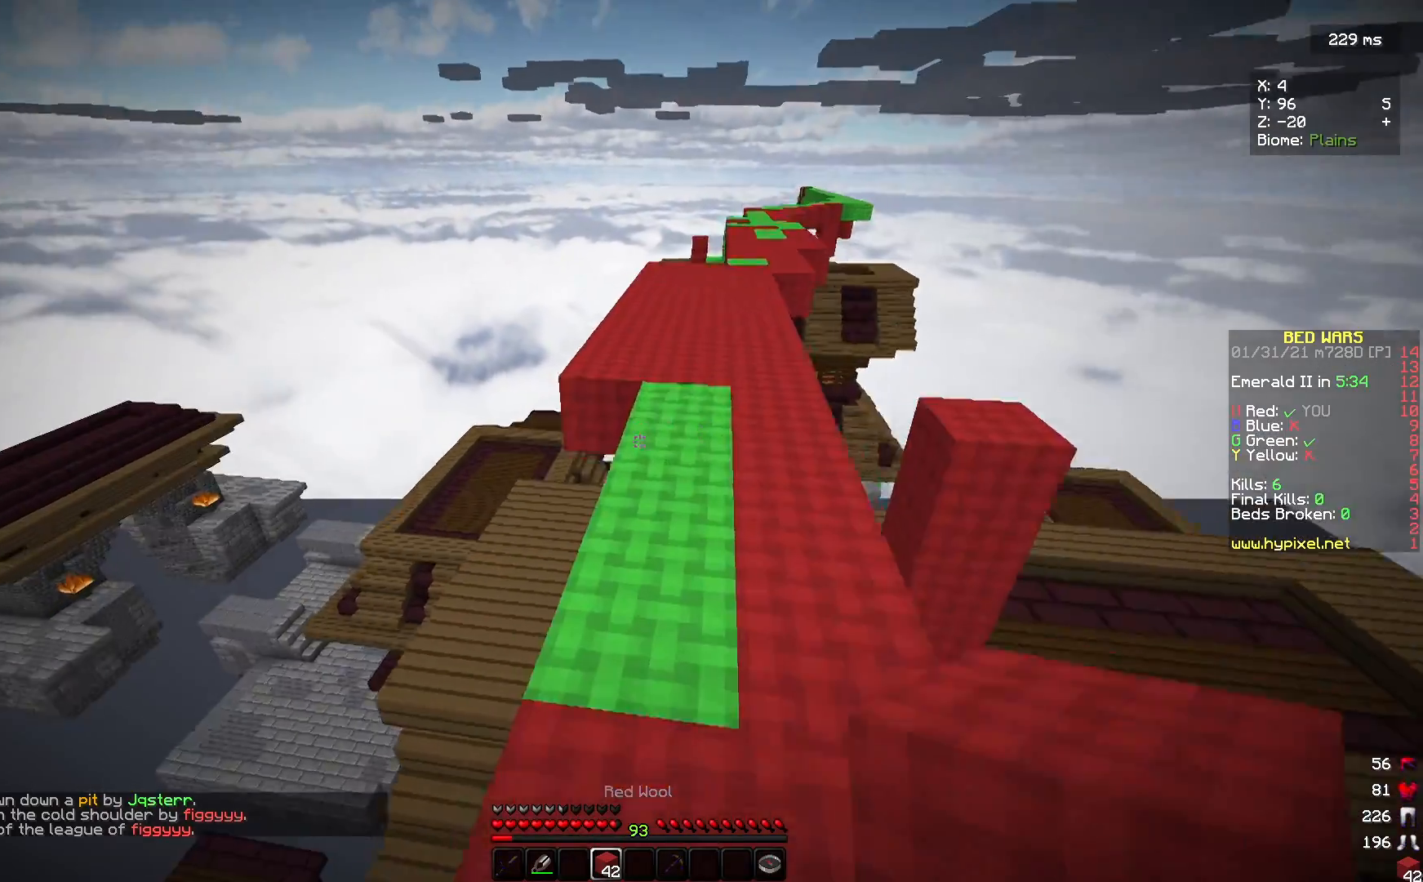
{"keys": ["w"], "mouse": [], "events": [[133, "mouse_left", "up"], [300, "mouse_right", "down"], [433, "mouse_right", "up"]]}
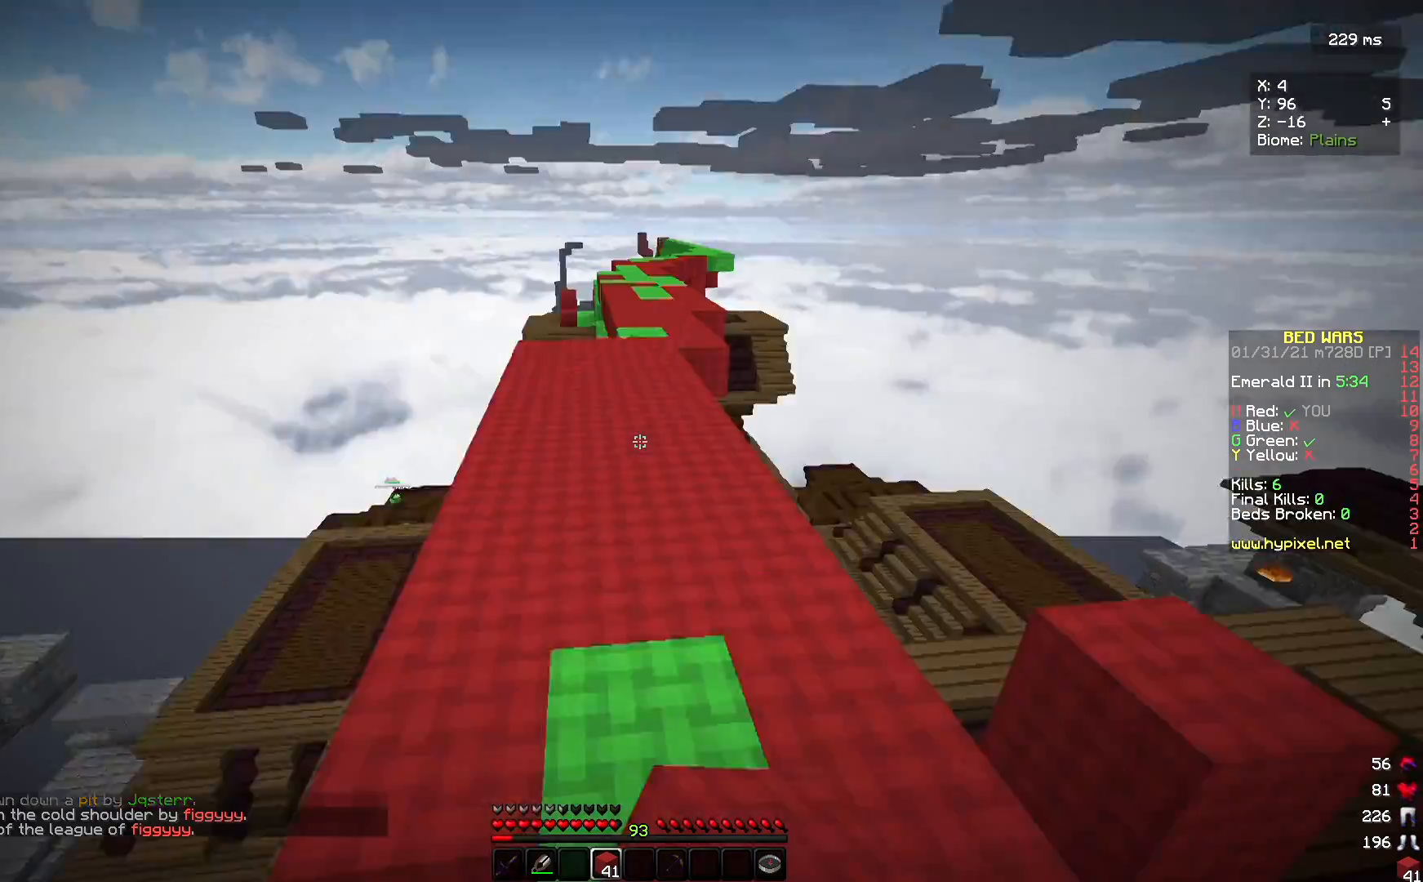
{"keys": ["w"], "mouse": [], "events": [[67, "mouse_left", "down"], [233, "mouse_left", "up"]]}
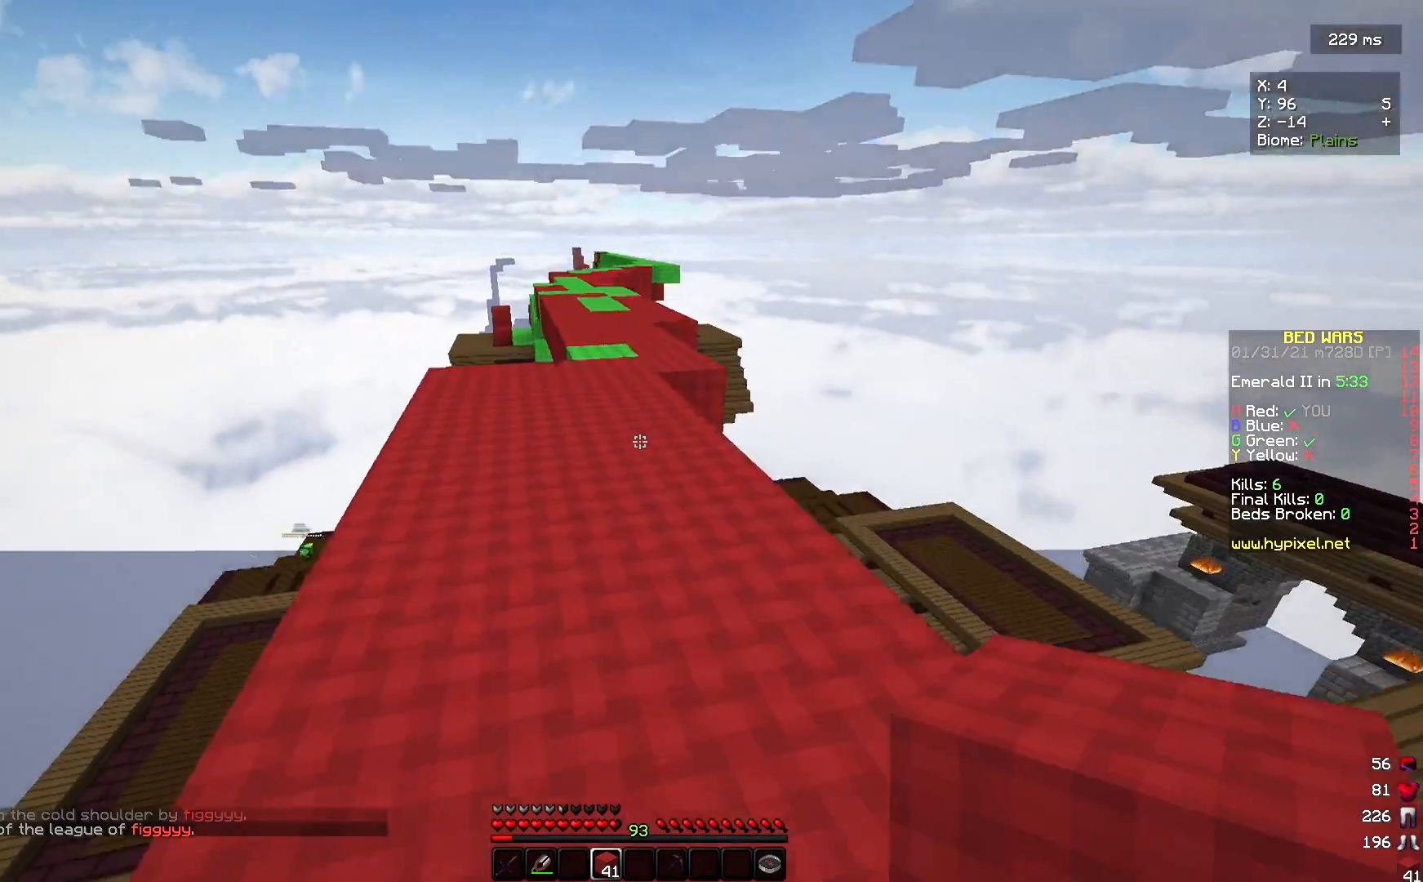
{"keys": ["a", "w"], "mouse": [], "events": [[467, "a", "down"]]}
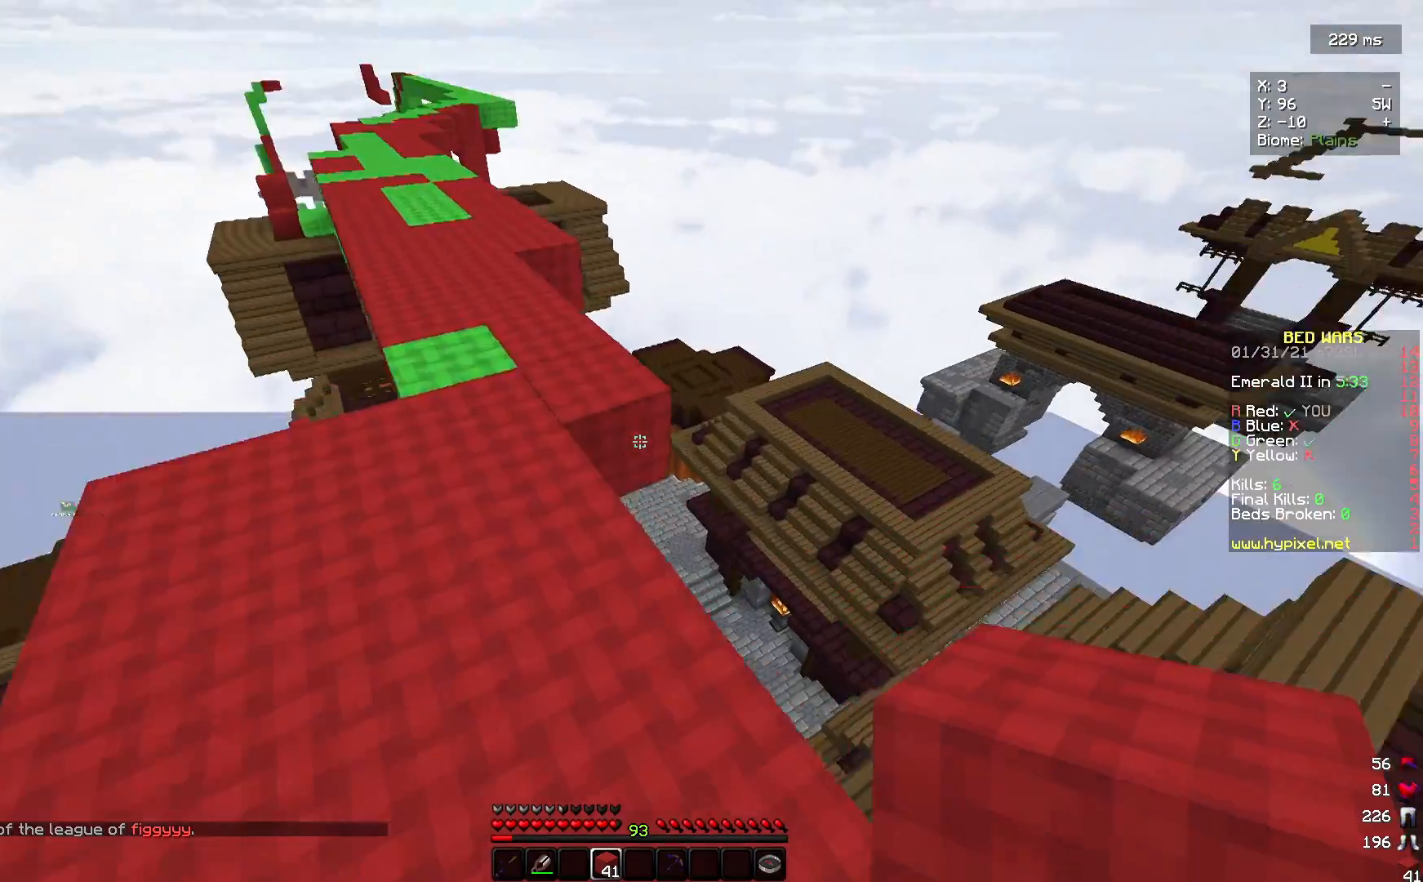
{"keys": ["w"], "mouse": [], "events": [[33, "mouse_right", "down"], [167, "mouse_right", "up"], [200, "mouse_left", "down"], [233, "a", "up"], [367, "mouse_left", "up"]]}
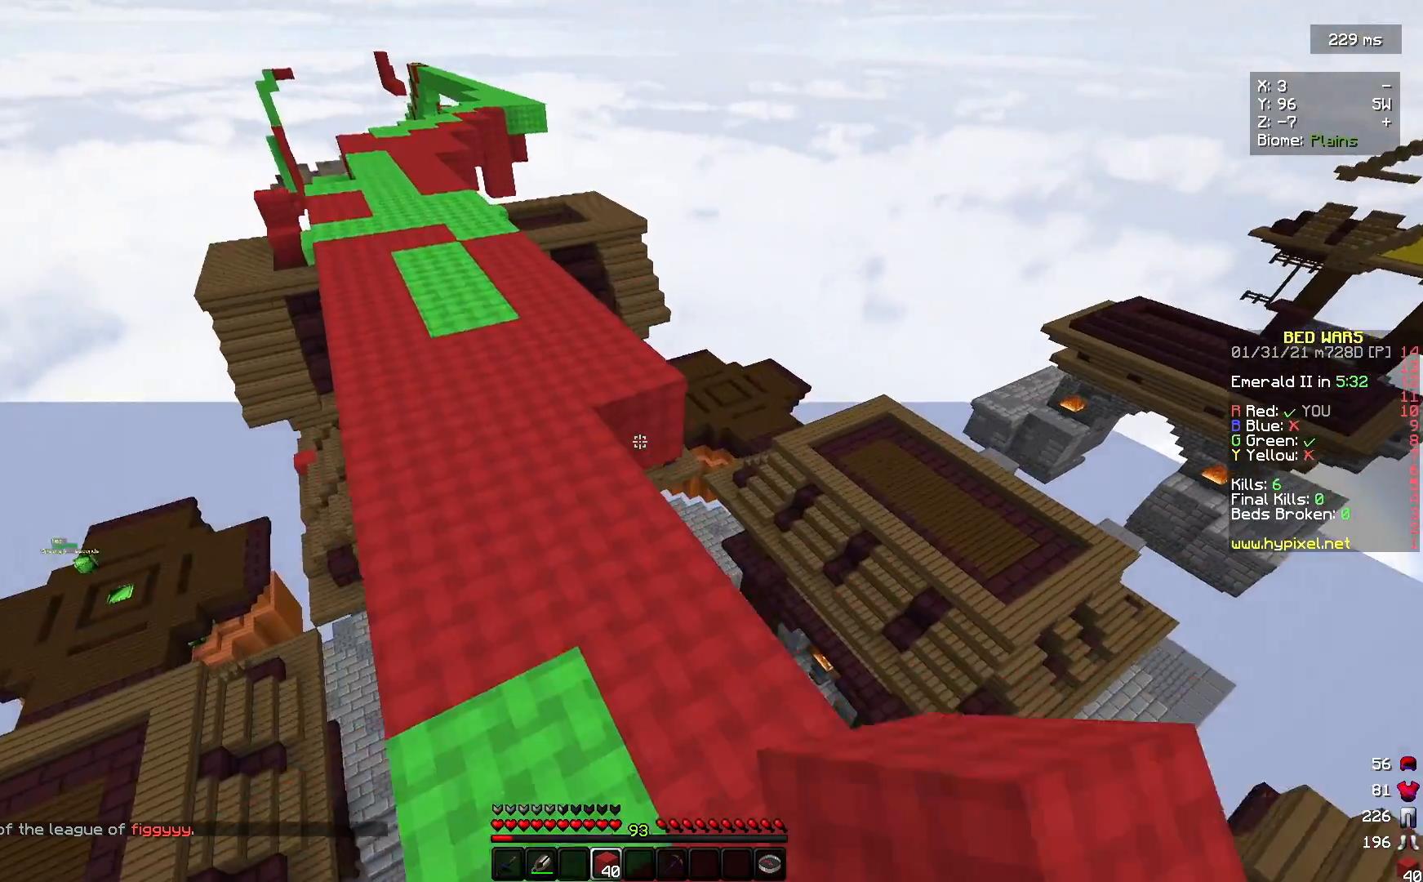
{"keys": ["w"], "mouse": [], "events": [[133, "mouse_right", "down"], [200, "a", "down"], [267, "mouse_right", "up"], [300, "mouse_left", "down"], [367, "a", "up"], [500, "mouse_left", "up"]]}